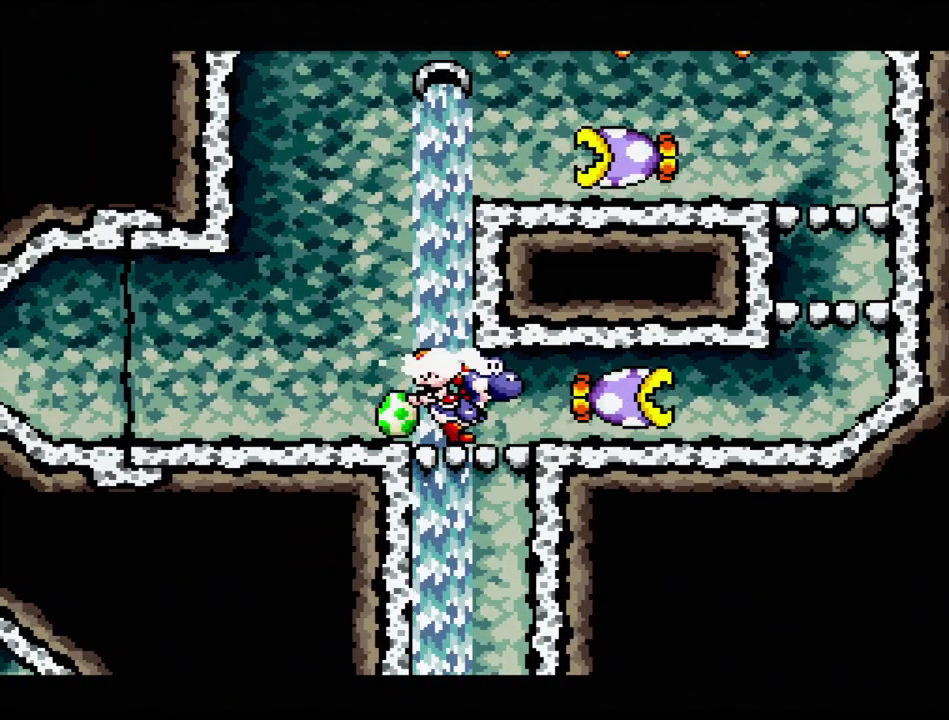
Gameplay with a controller (Nintendo layout); each line is a JSON object with the inputs held at the frame after it. "events" lists button and stick changes between this image and that frame as [ms after this image, input, new state], when the widget could be followed in between. Not read: L3 R3.
{"buttons": ["DPAD_RIGHT"], "events": [[367, "DPAD_RIGHT", "down"]]}
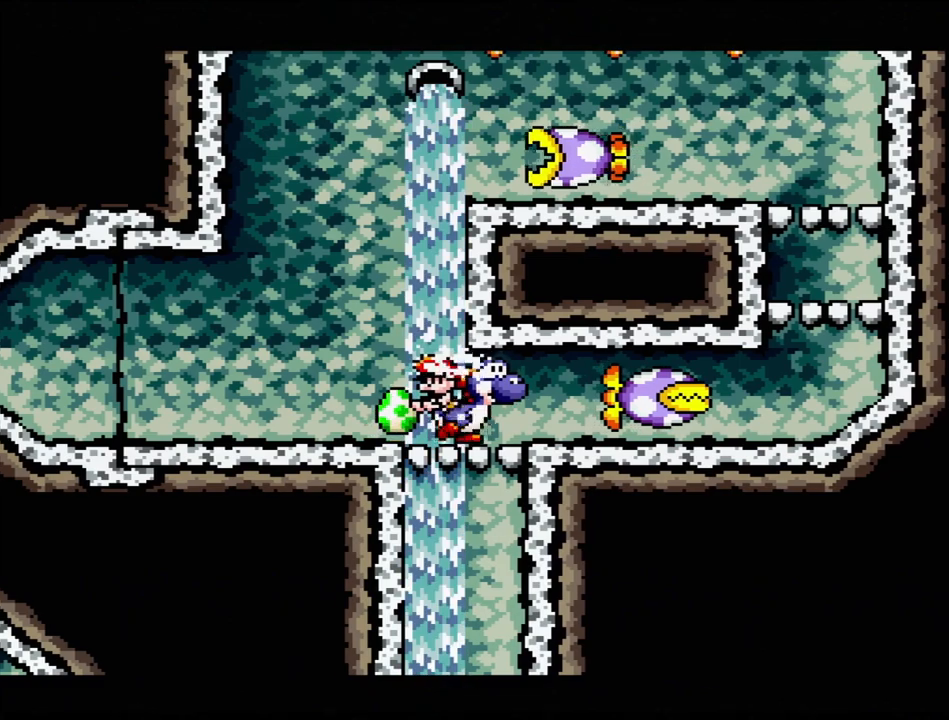
{"buttons": ["DPAD_RIGHT"], "events": [[150, "DPAD_RIGHT", "up"], [433, "DPAD_RIGHT", "down"]]}
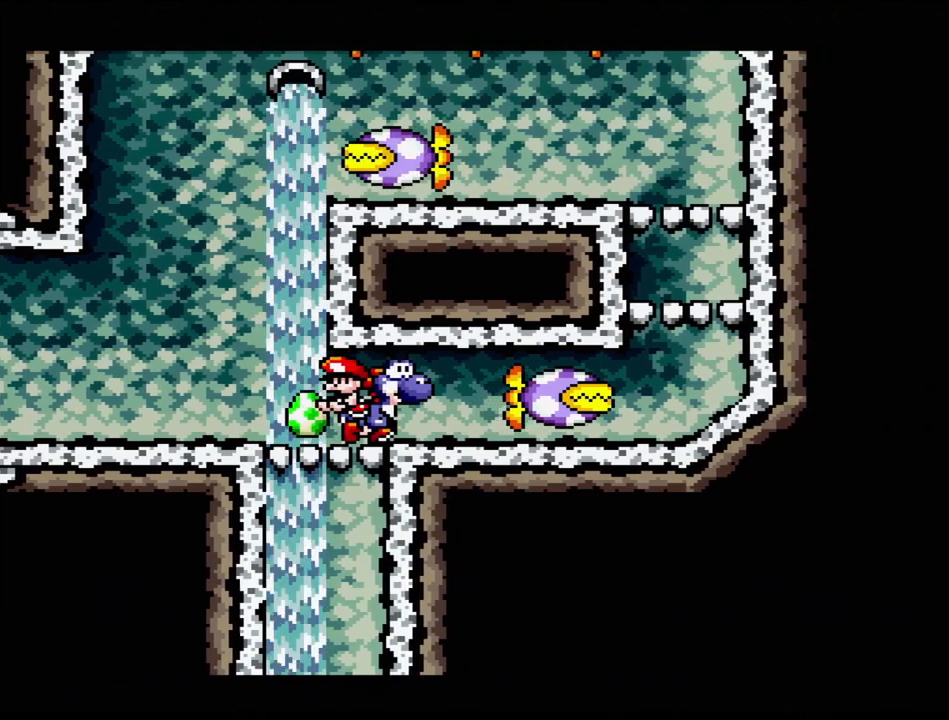
{"buttons": [], "events": [[50, "DPAD_RIGHT", "up"], [167, "DPAD_RIGHT", "down"], [250, "DPAD_RIGHT", "up"], [333, "DPAD_RIGHT", "down"], [450, "DPAD_RIGHT", "up"]]}
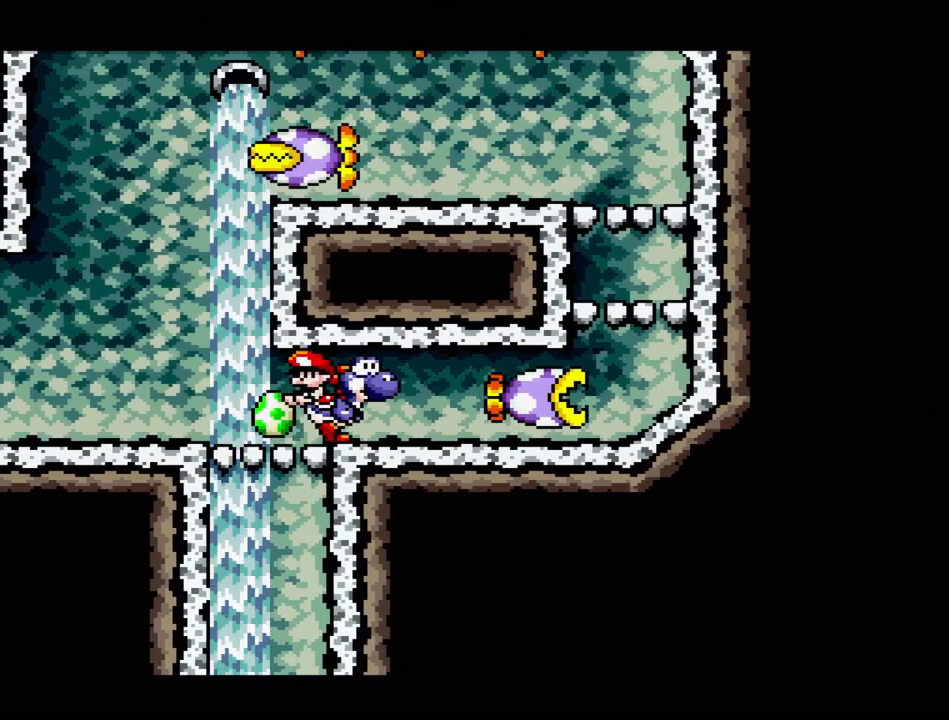
{"buttons": [], "events": [[33, "DPAD_RIGHT", "down"], [167, "DPAD_RIGHT", "up"], [283, "DPAD_RIGHT", "down"], [417, "DPAD_RIGHT", "up"]]}
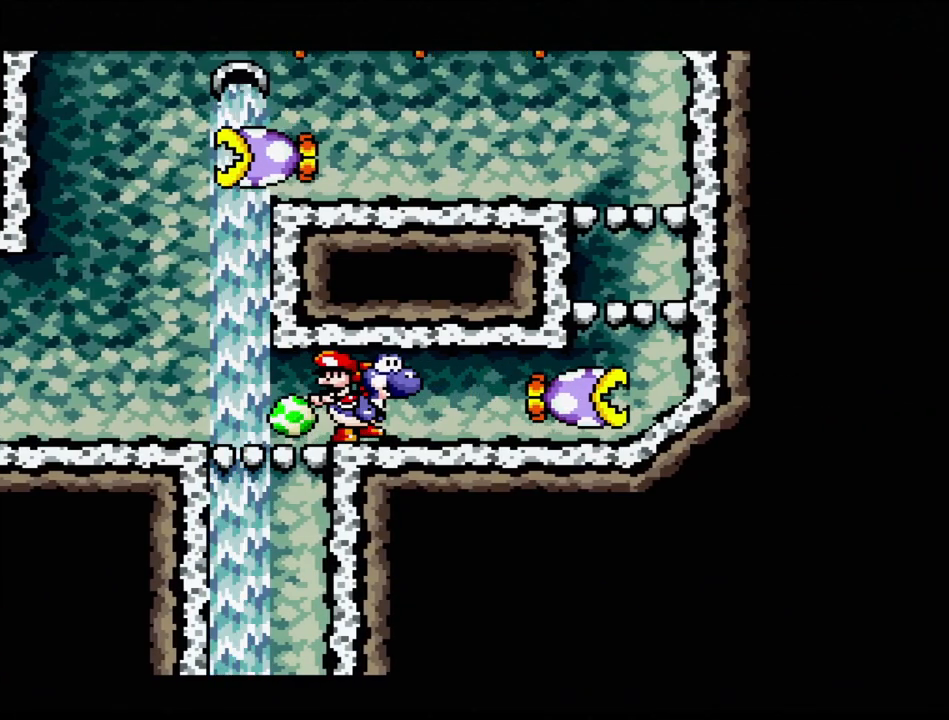
{"buttons": ["DPAD_DOWN"], "events": [[67, "DPAD_DOWN", "down"], [200, "DPAD_DOWN", "up"], [250, "DPAD_DOWN", "down"], [383, "DPAD_DOWN", "up"], [450, "DPAD_DOWN", "down"]]}
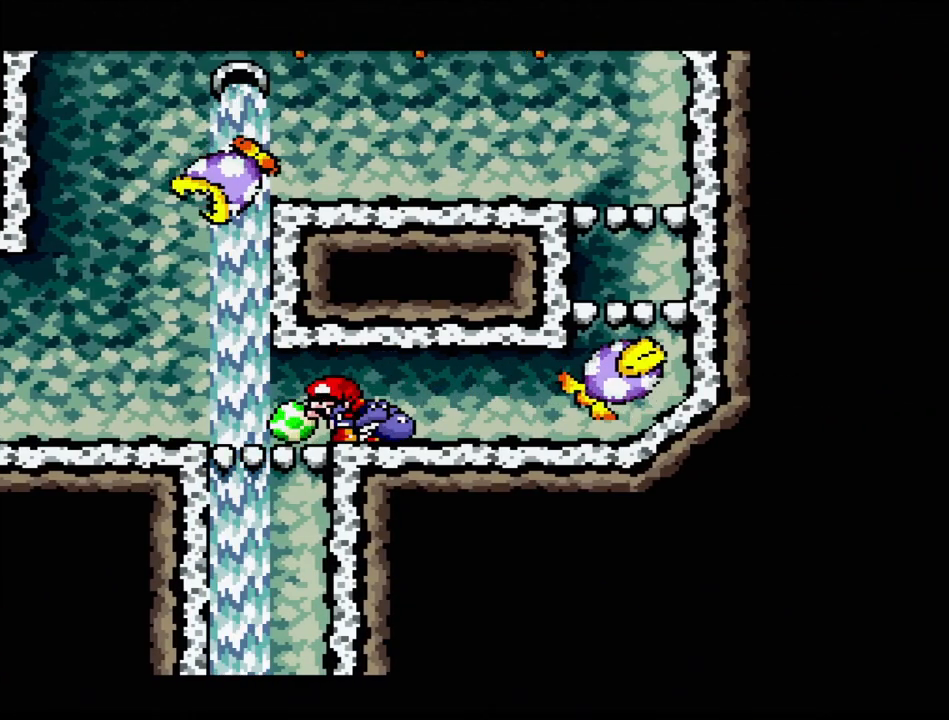
{"buttons": ["DPAD_RIGHT"], "events": [[33, "DPAD_DOWN", "up"], [167, "DPAD_RIGHT", "down"]]}
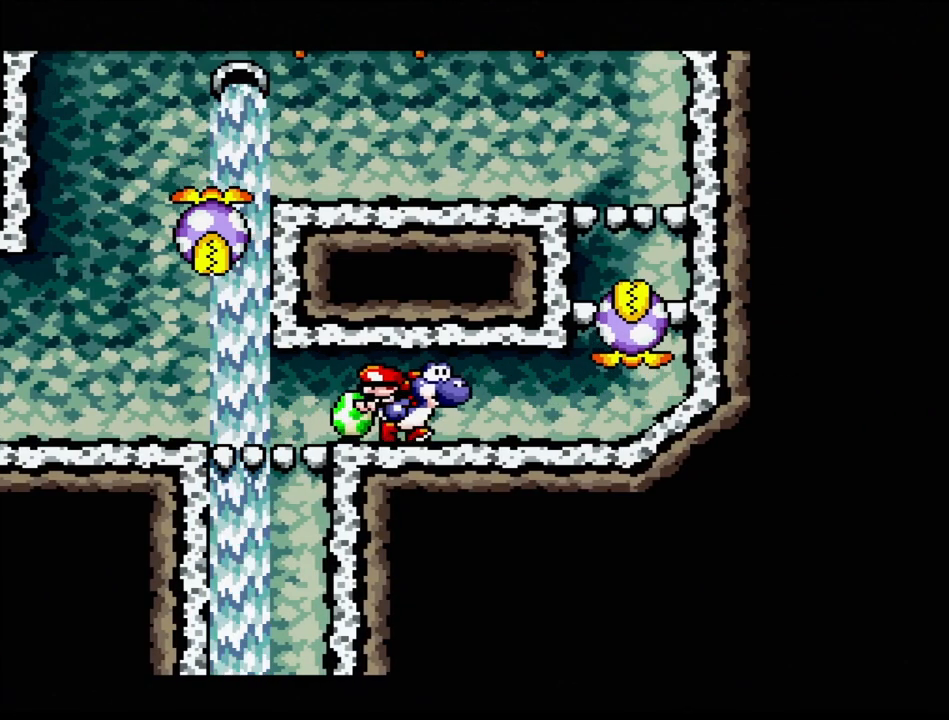
{"buttons": ["DPAD_RIGHT"], "events": [[100, "DPAD_RIGHT", "up"], [367, "DPAD_RIGHT", "down"]]}
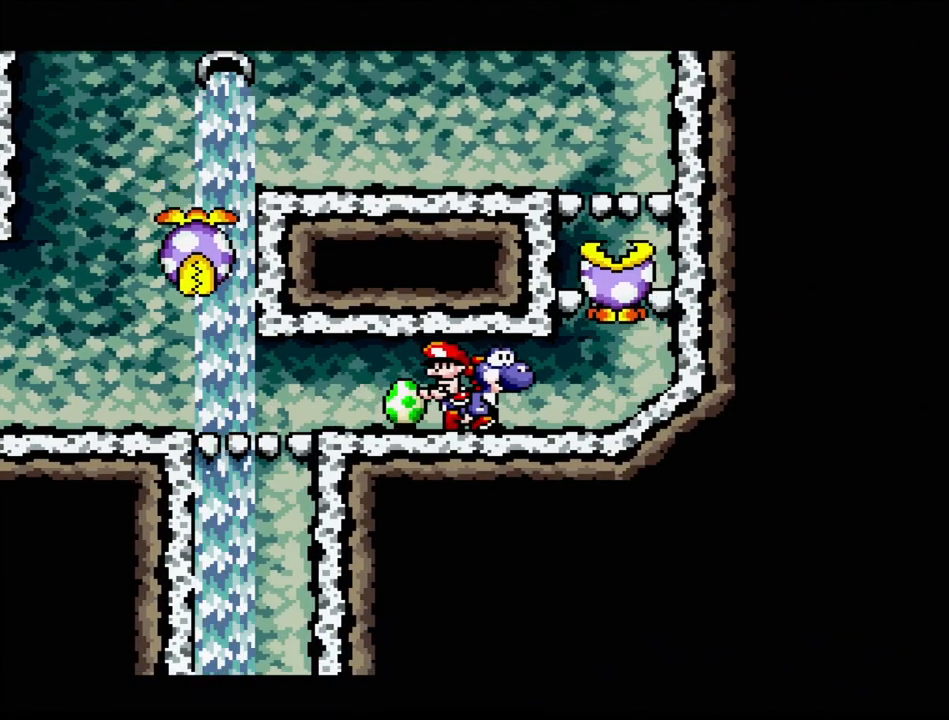
{"buttons": [], "events": [[267, "DPAD_RIGHT", "up"]]}
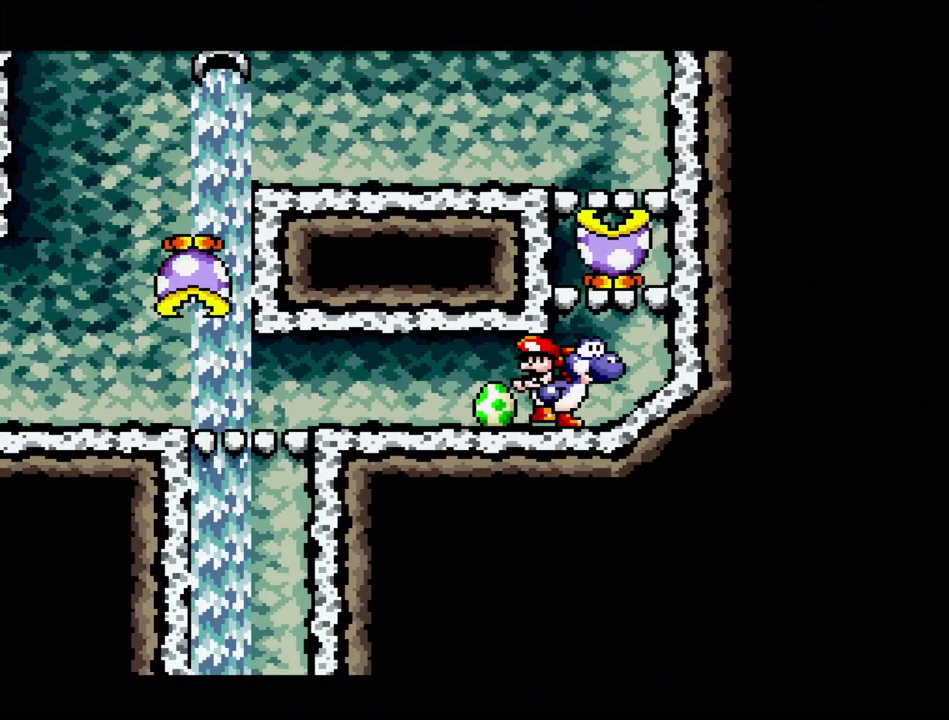
{"buttons": [], "events": [[150, "DPAD_RIGHT", "down"], [383, "DPAD_RIGHT", "up"]]}
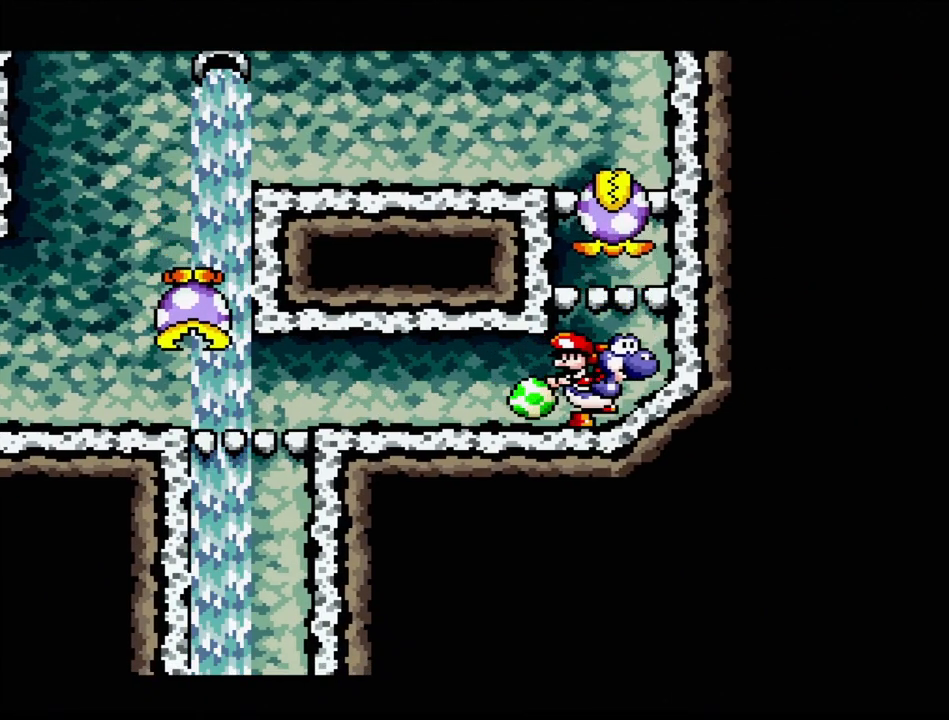
{"buttons": [], "events": [[133, "DPAD_RIGHT", "down"], [450, "DPAD_RIGHT", "up"]]}
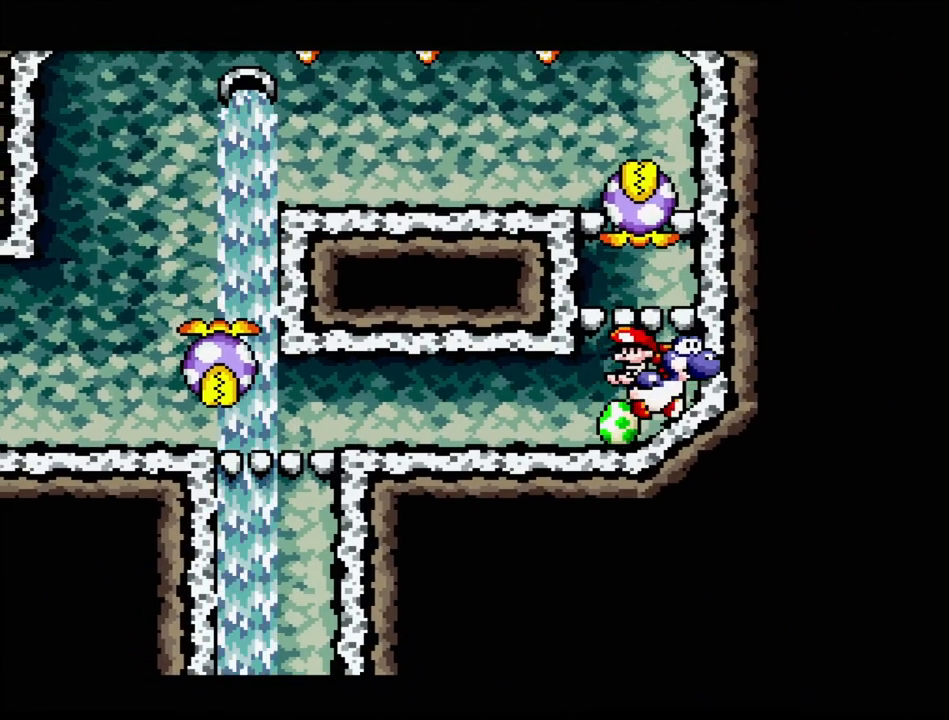
{"buttons": [], "events": []}
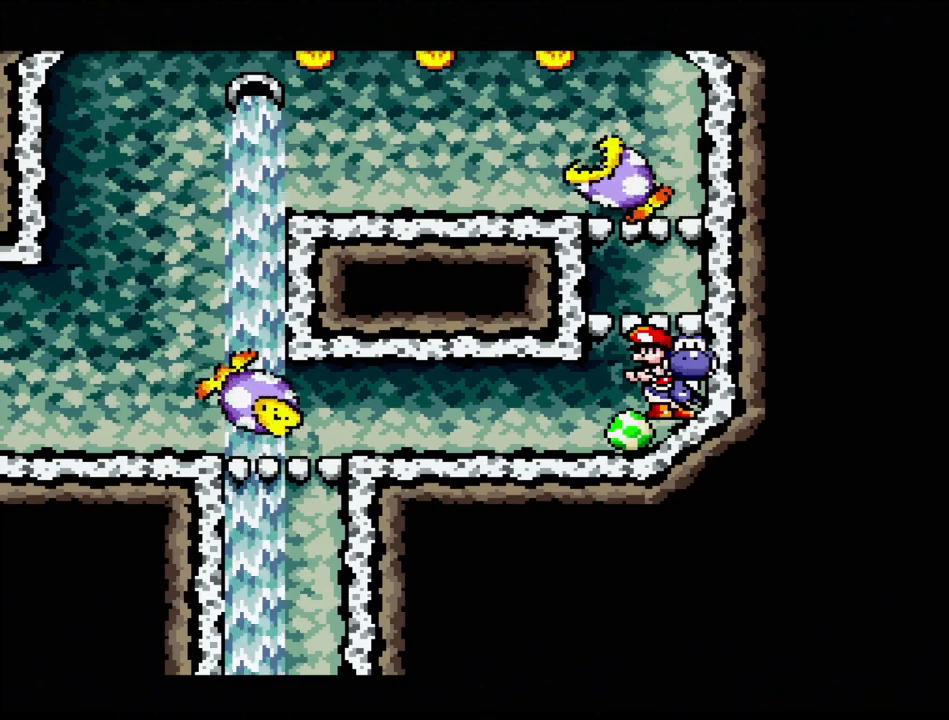
{"buttons": ["B", "DPAD_RIGHT"], "events": [[50, "DPAD_RIGHT", "down"], [233, "DPAD_RIGHT", "up"], [383, "B", "down"], [417, "DPAD_RIGHT", "down"]]}
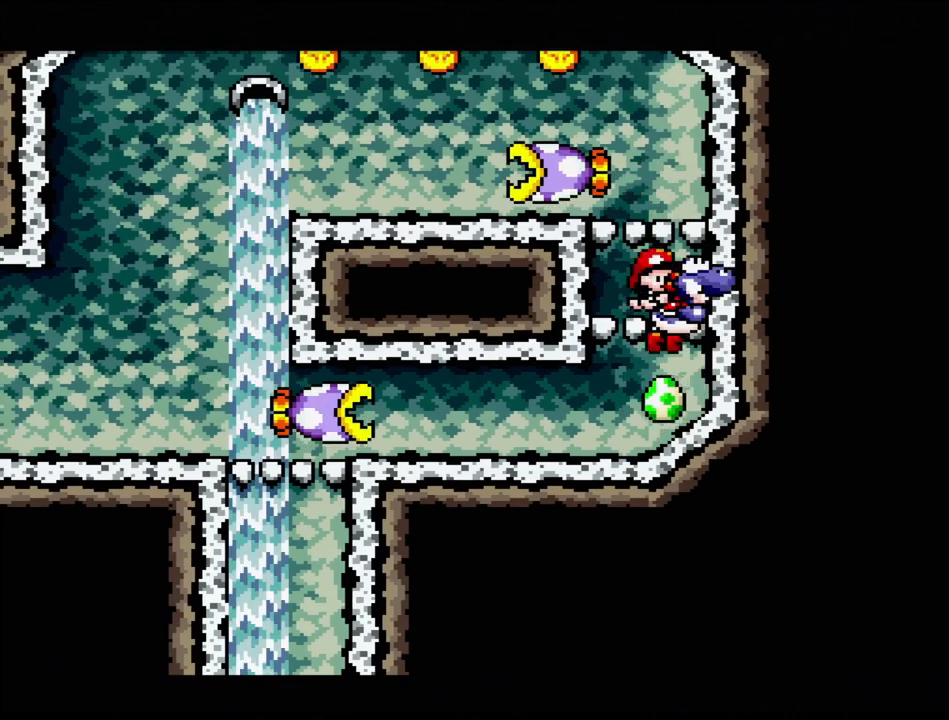
{"buttons": [], "events": [[217, "DPAD_RIGHT", "up"], [233, "B", "up"]]}
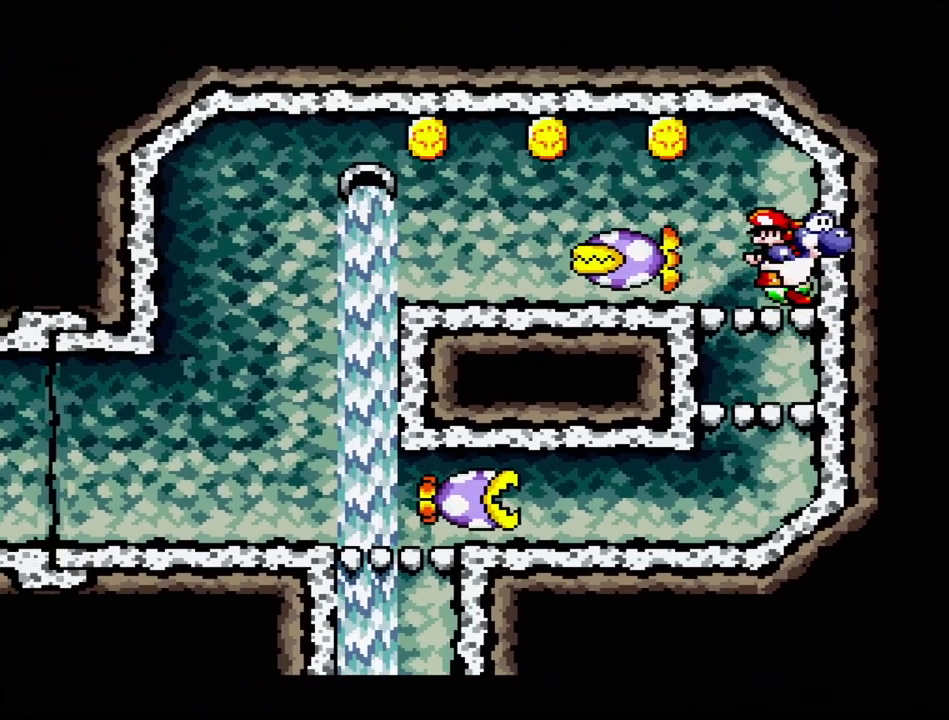
{"buttons": ["DPAD_LEFT"], "events": [[33, "B", "down"], [133, "B", "up"], [400, "DPAD_LEFT", "down"]]}
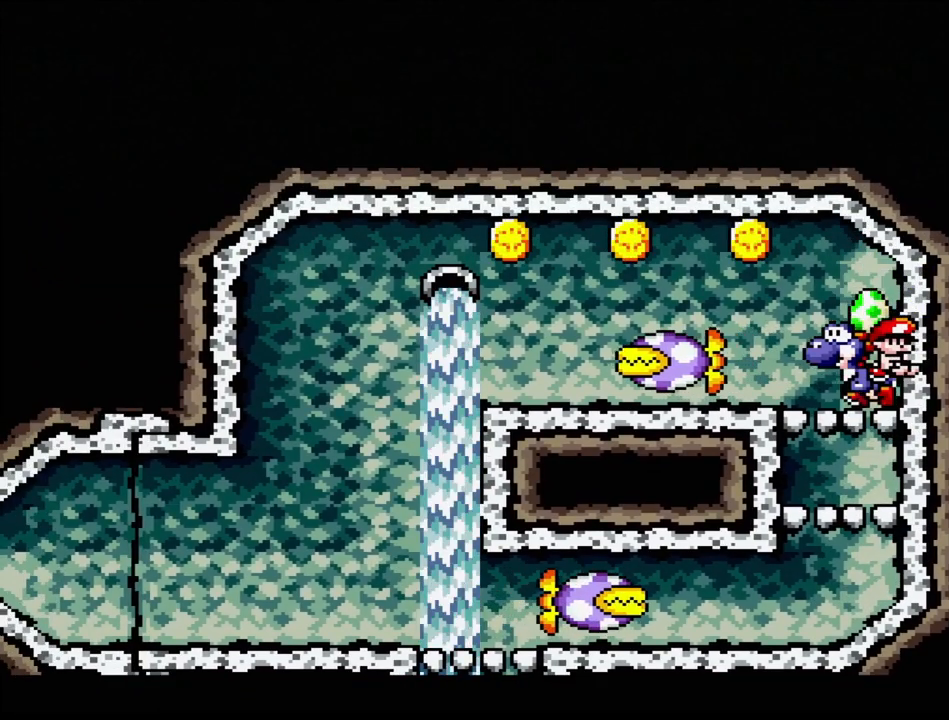
{"buttons": ["B"], "events": [[133, "DPAD_LEFT", "up"], [350, "DPAD_LEFT", "down"], [383, "B", "down"], [500, "DPAD_LEFT", "up"]]}
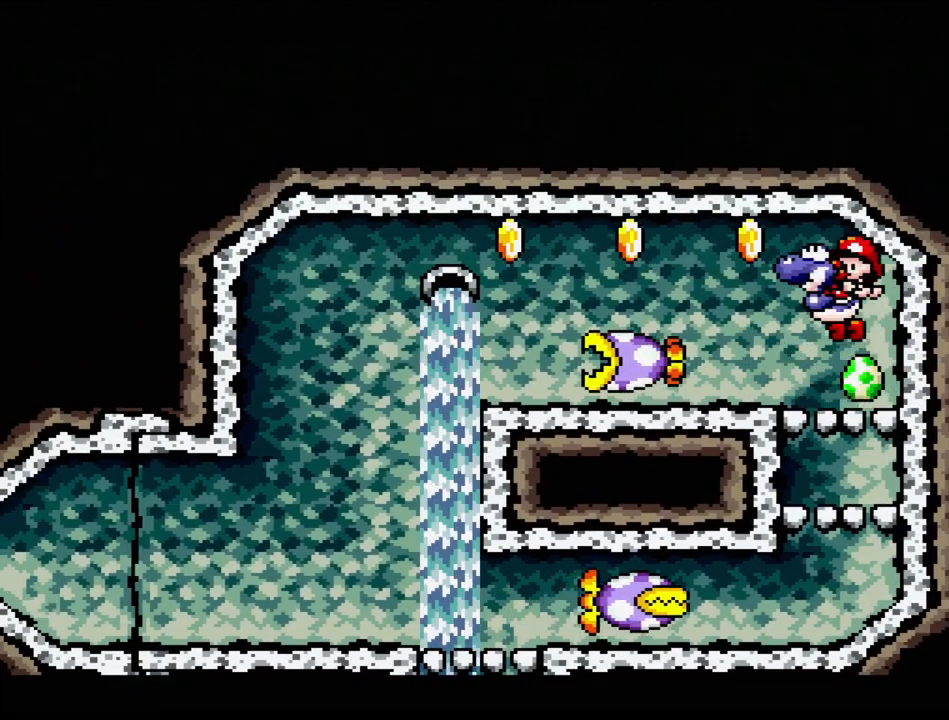
{"buttons": ["B", "DPAD_LEFT"], "events": [[17, "B", "up"], [500, "B", "down"], [500, "DPAD_LEFT", "down"]]}
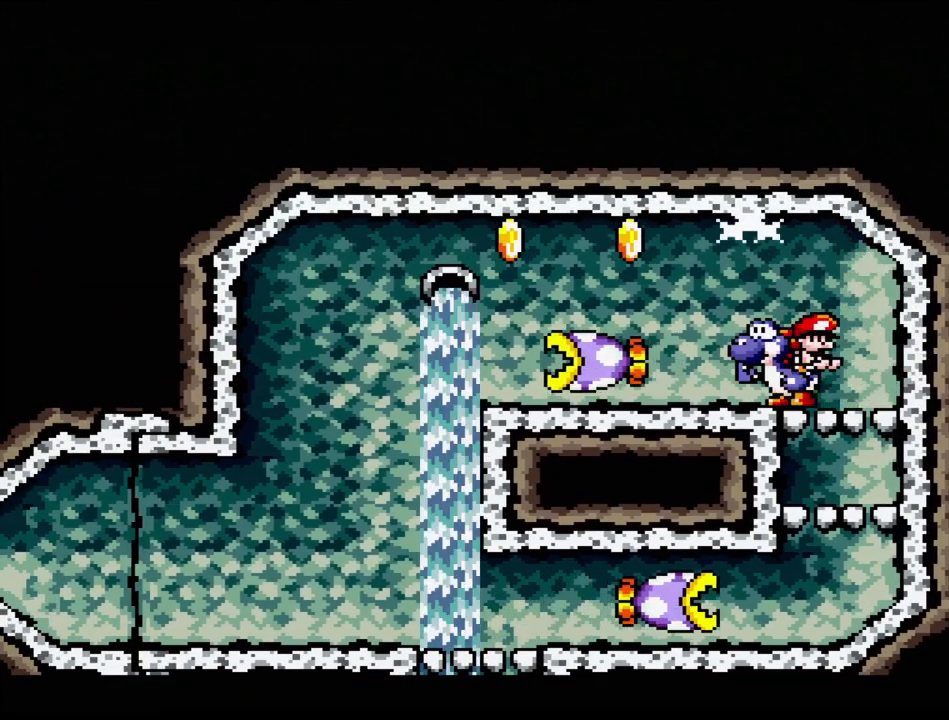
{"buttons": ["DPAD_LEFT"], "events": [[117, "B", "up"], [167, "DPAD_LEFT", "up"], [433, "DPAD_LEFT", "down"]]}
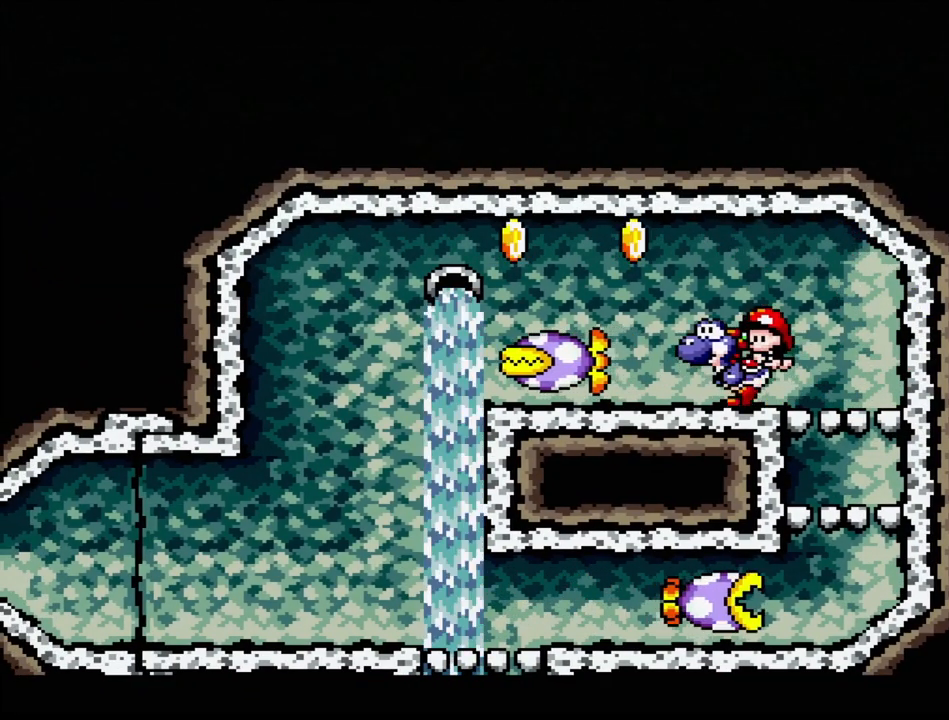
{"buttons": ["DPAD_RIGHT"], "events": [[67, "B", "down"], [100, "DPAD_LEFT", "up"], [217, "B", "up"], [500, "DPAD_RIGHT", "down"]]}
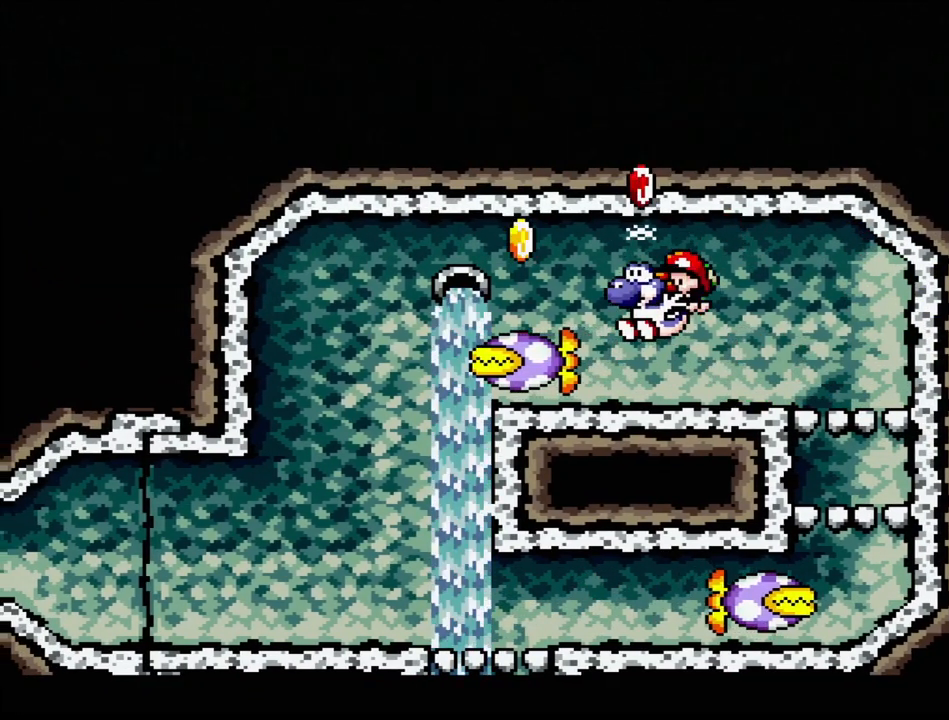
{"buttons": [], "events": [[117, "DPAD_RIGHT", "up"], [300, "DPAD_LEFT", "down"], [417, "DPAD_LEFT", "up"]]}
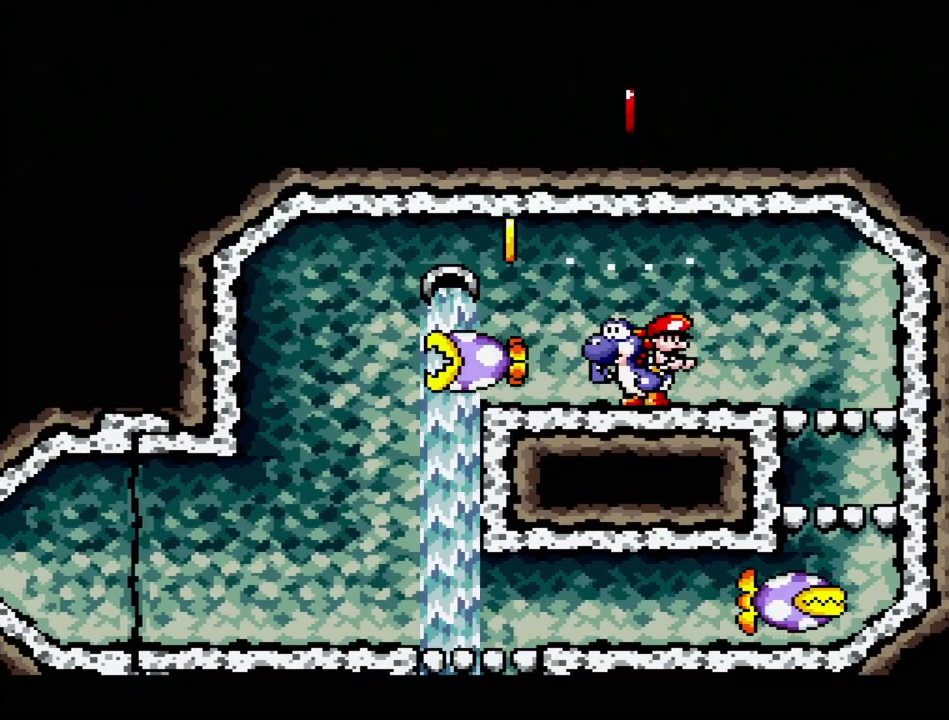
{"buttons": ["DPAD_LEFT"], "events": [[417, "DPAD_LEFT", "down"]]}
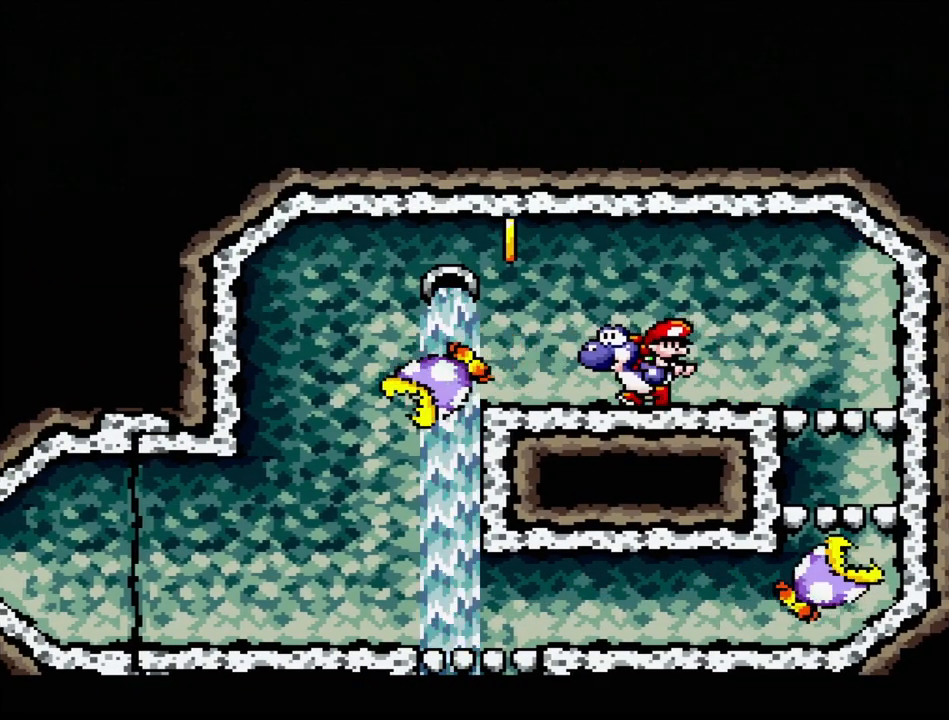
{"buttons": [], "events": [[67, "DPAD_LEFT", "up"]]}
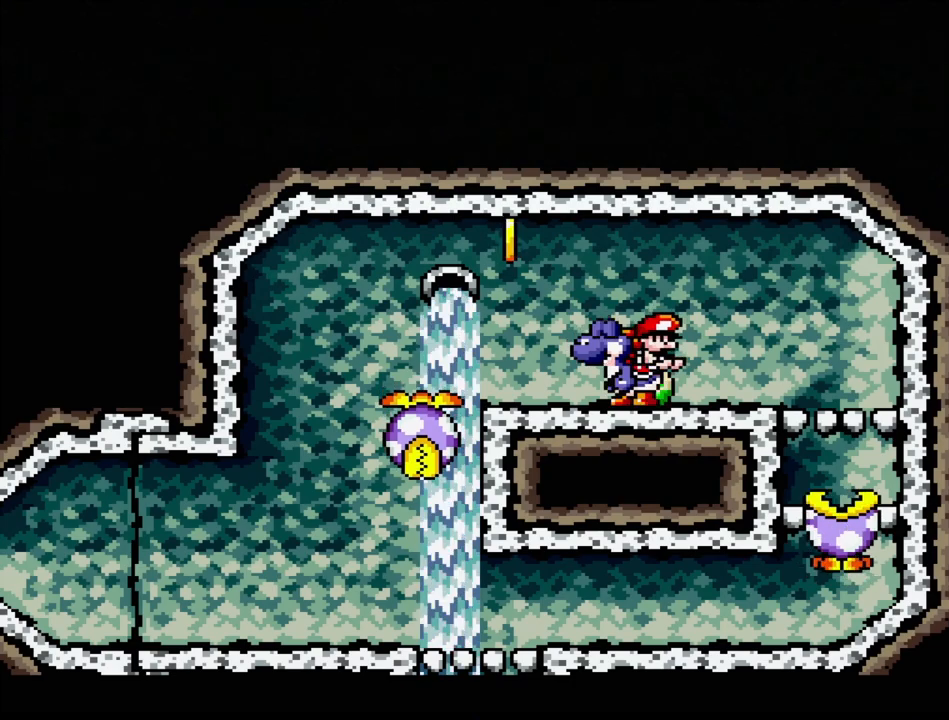
{"buttons": [], "events": [[333, "DPAD_LEFT", "down"], [500, "DPAD_LEFT", "up"]]}
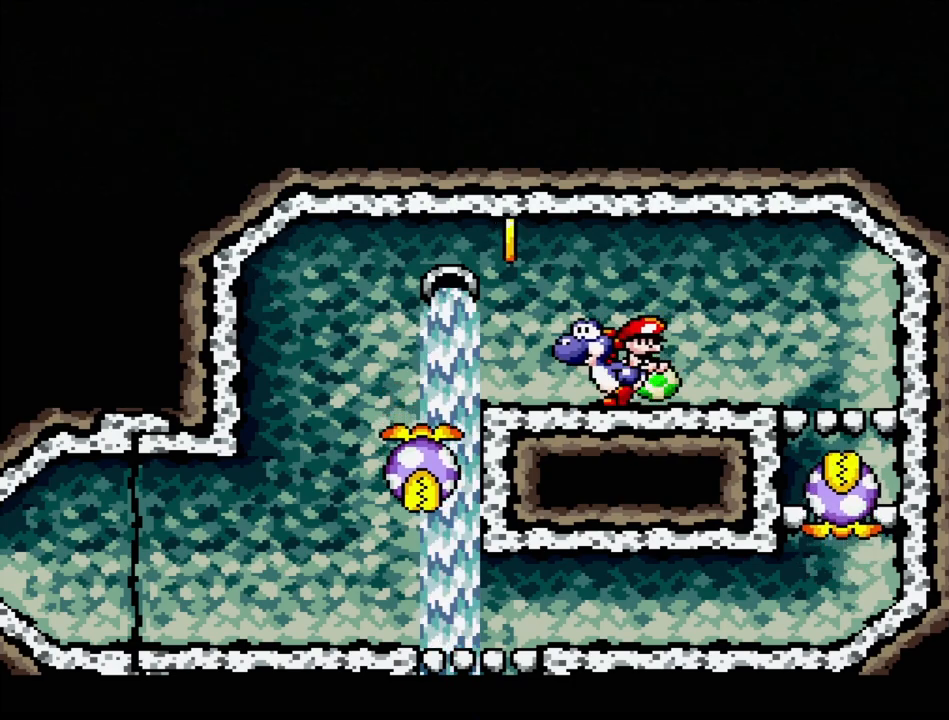
{"buttons": ["DPAD_LEFT"], "events": [[233, "DPAD_LEFT", "down"]]}
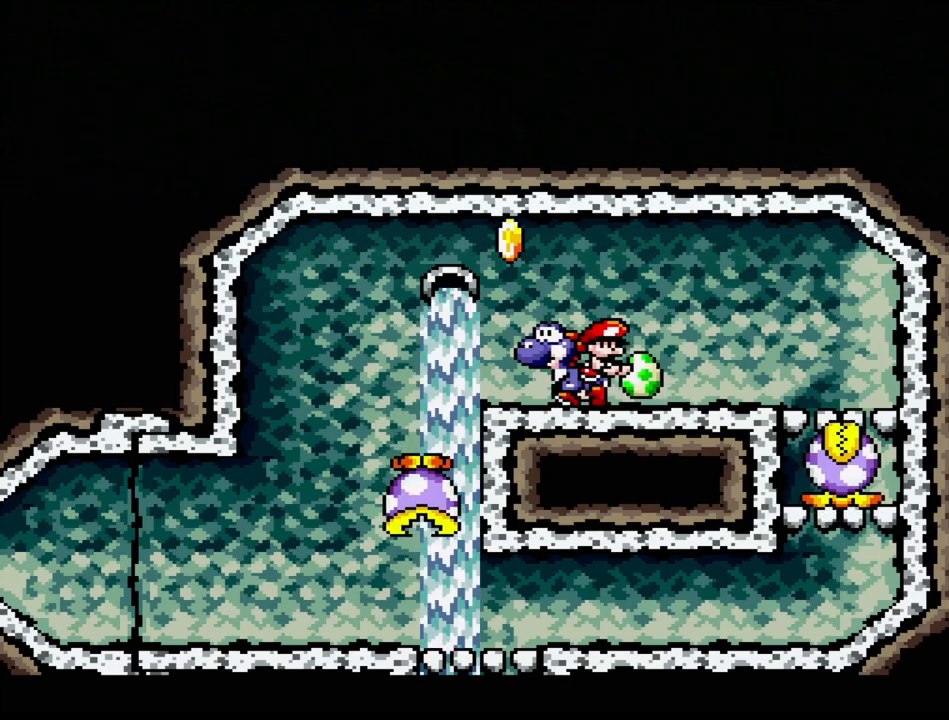
{"buttons": ["B"], "events": [[17, "B", "down"], [367, "DPAD_LEFT", "up"]]}
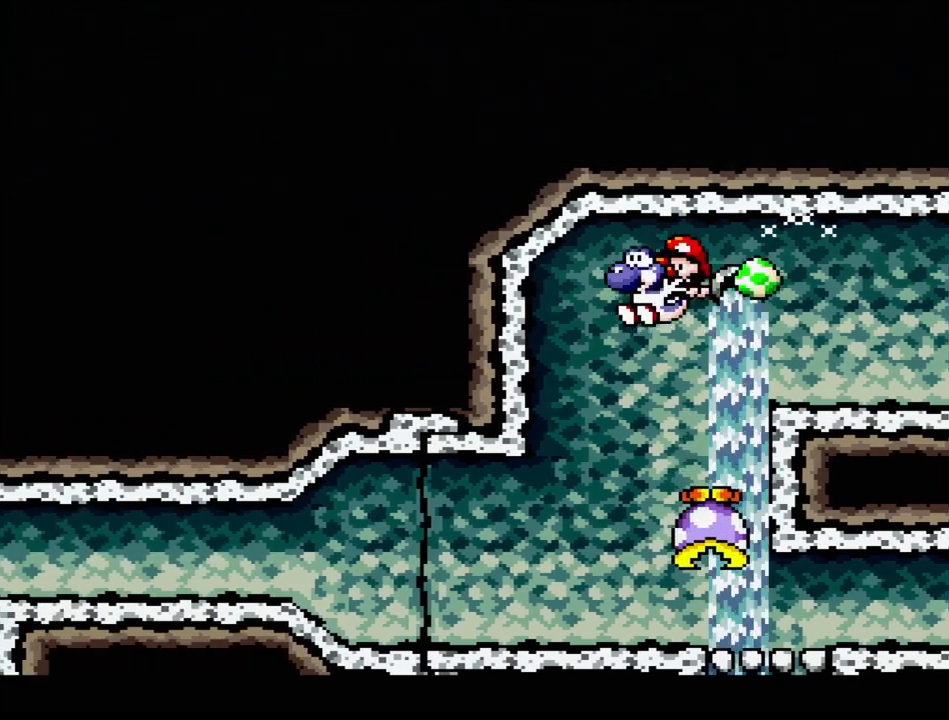
{"buttons": [], "events": [[217, "DPAD_LEFT", "down"], [317, "B", "up"], [483, "DPAD_LEFT", "up"]]}
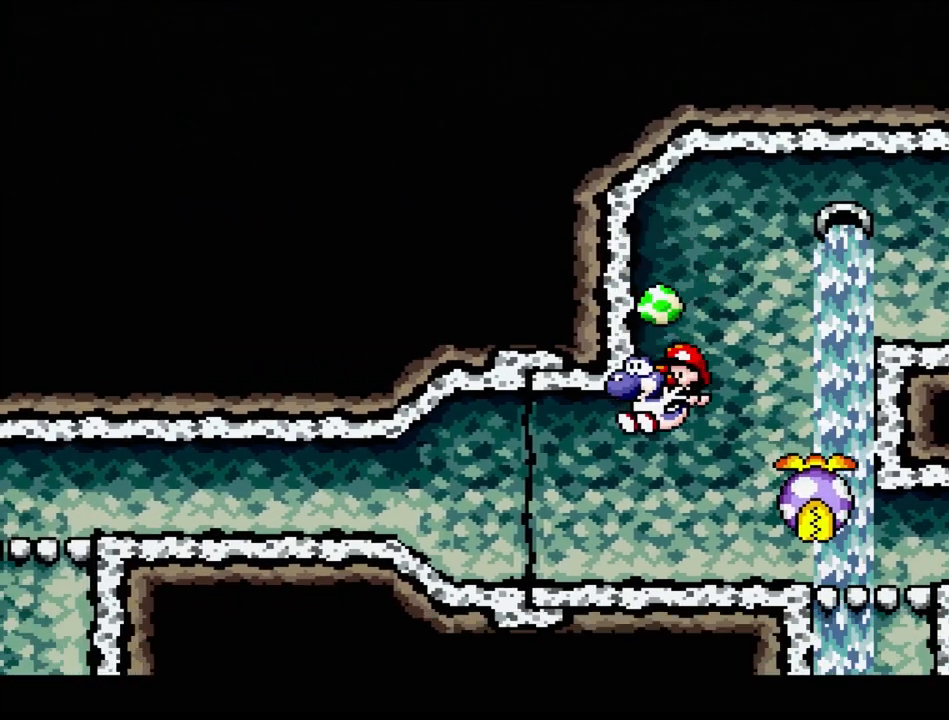
{"buttons": [], "events": [[350, "DPAD_DOWN", "down"], [467, "DPAD_DOWN", "up"]]}
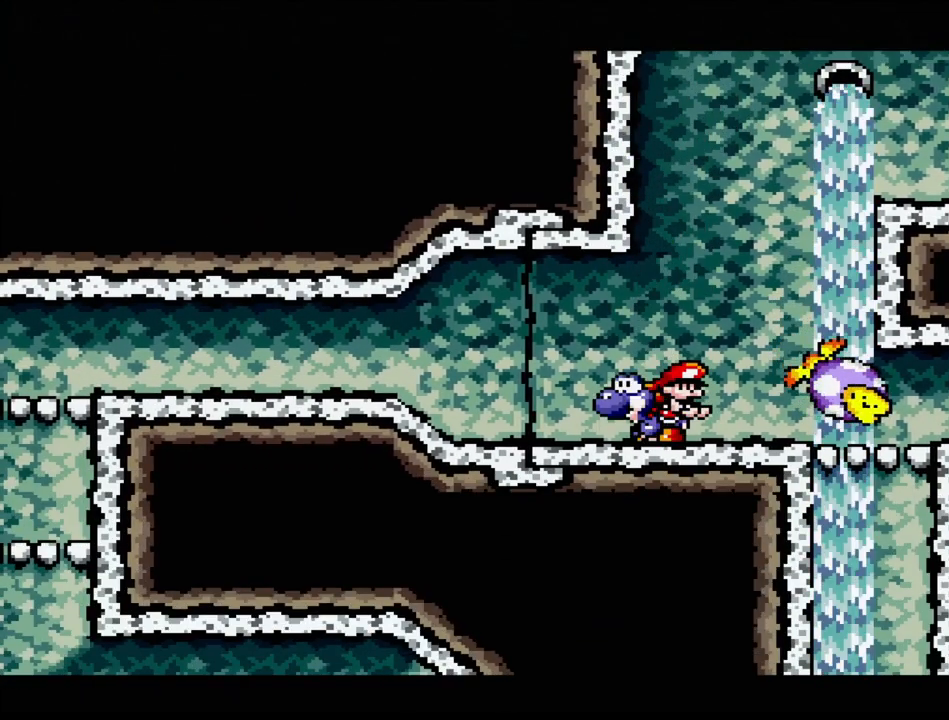
{"buttons": ["DPAD_LEFT"], "events": [[50, "DPAD_DOWN", "down"], [117, "DPAD_DOWN", "up"], [233, "DPAD_LEFT", "down"]]}
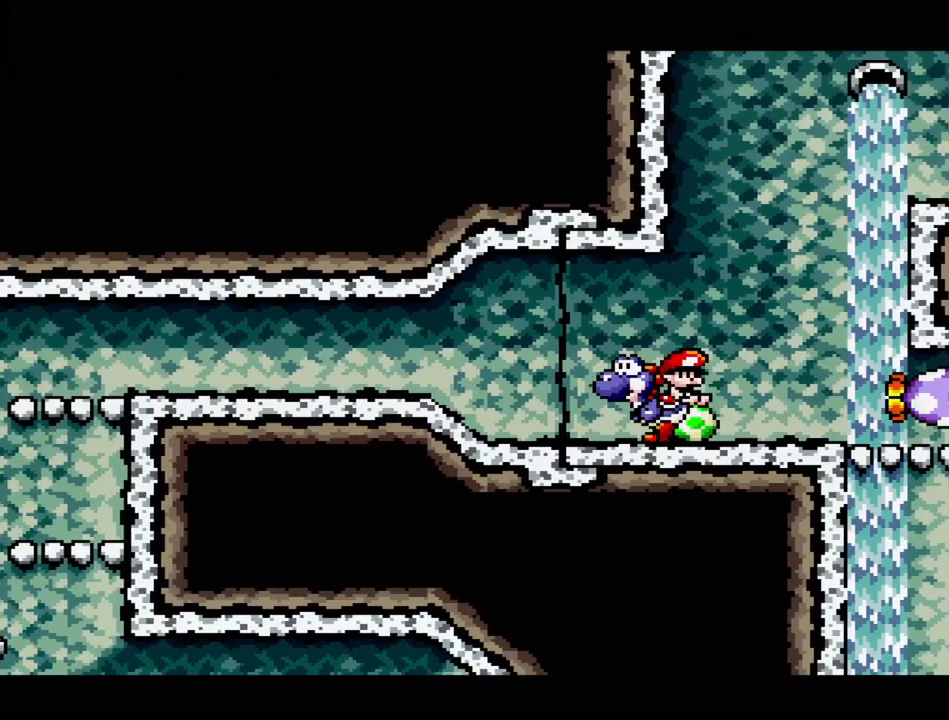
{"buttons": ["DPAD_LEFT"], "events": []}
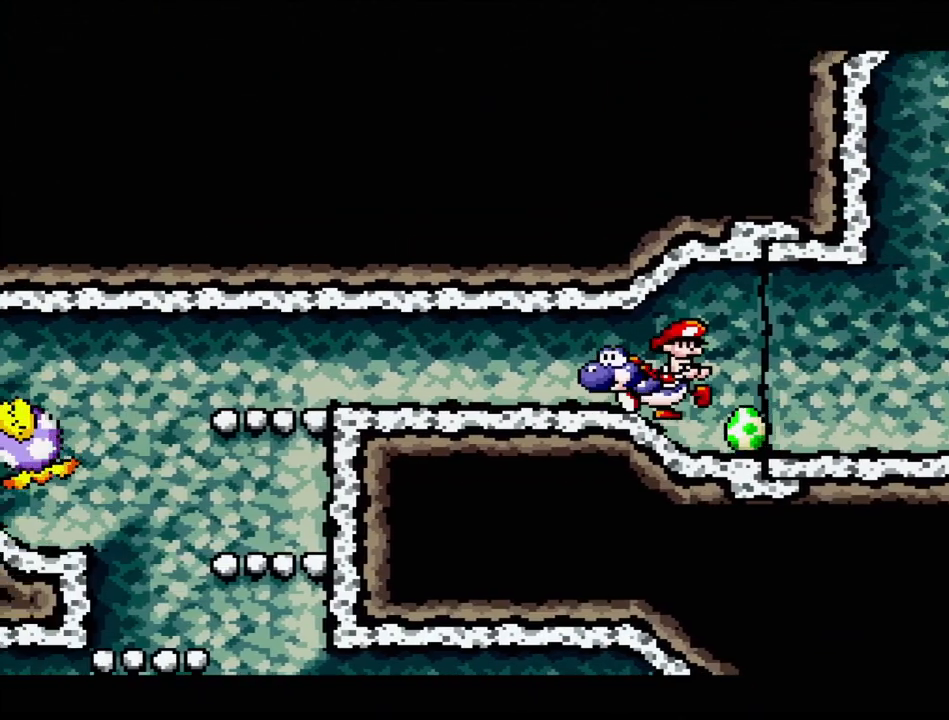
{"buttons": [], "events": [[467, "DPAD_LEFT", "up"]]}